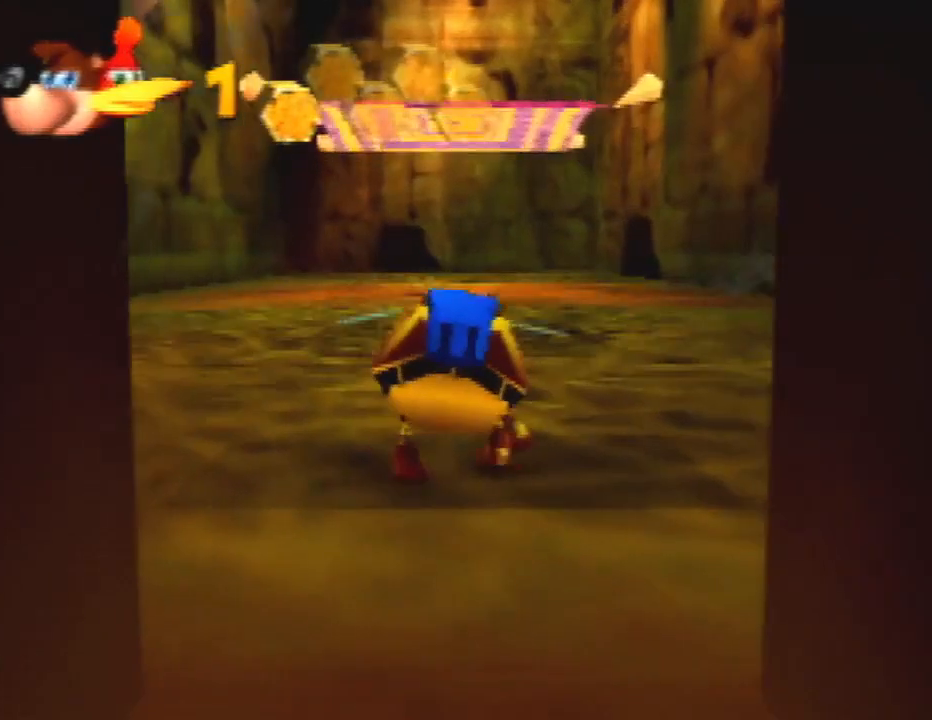
Gameplay with a controller (Nintendo layout); each line is a JSON object with the inputs held at the frame after it. "button_events" lists button changes between this image and that frame as [ms after this image, input, new state], when the widget could be followed in between (sticks are given only as held states). Not read: L3 R3.
{"buttons": ["B", "R1"], "left_stick": "up", "button_events": [[400, "A", "down"], [467, "A", "up"]]}
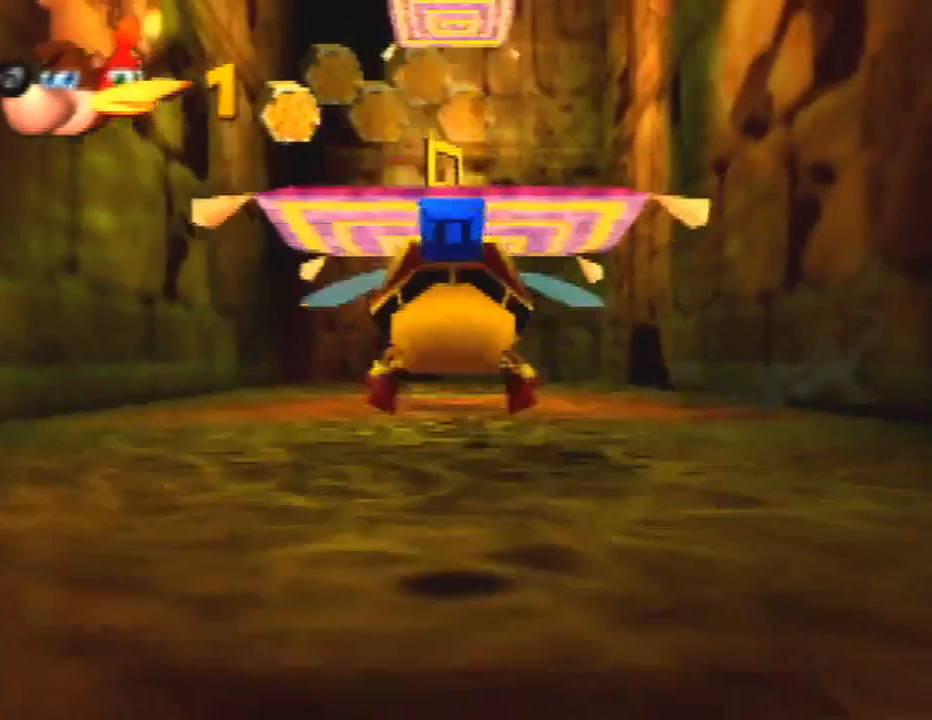
{"buttons": ["B", "R1"], "left_stick": "up", "button_events": []}
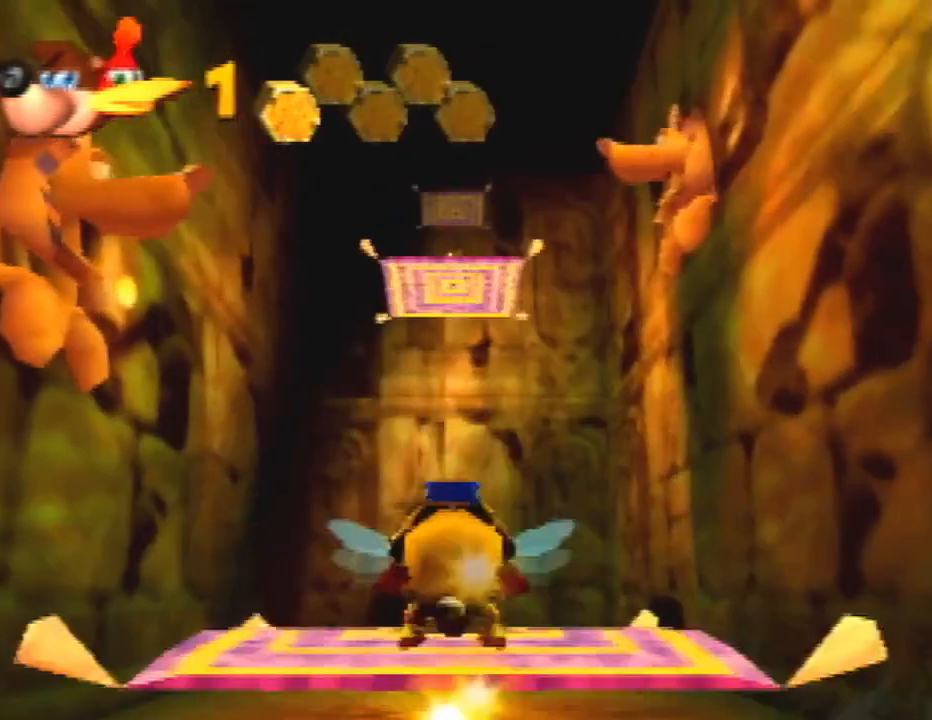
{"buttons": ["B", "R1"], "left_stick": "up", "button_events": [[367, "A", "down"], [433, "A", "up"]]}
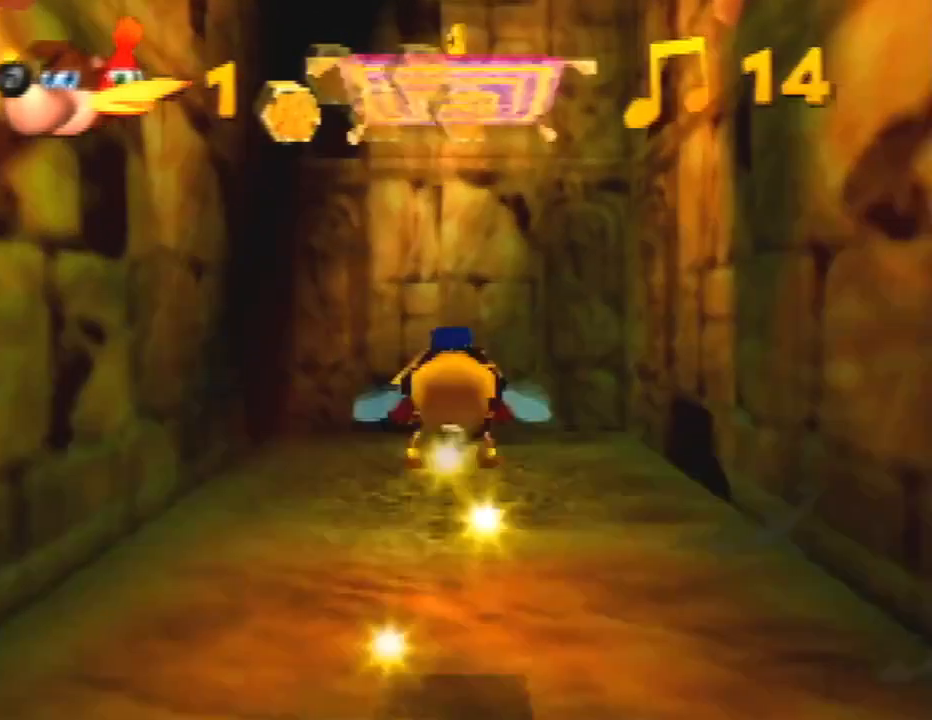
{"buttons": ["B", "R1"], "left_stick": "up", "button_events": [[33, "A", "down"], [100, "A", "up"], [167, "A", "down"], [233, "A", "up"]]}
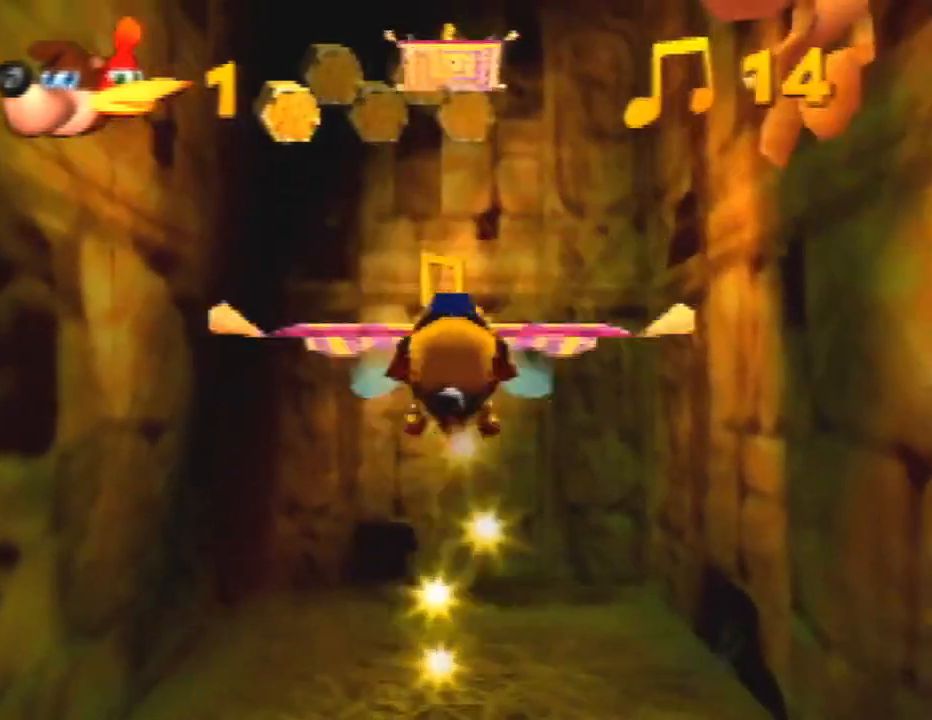
{"buttons": ["B", "R1"], "left_stick": "up", "button_events": []}
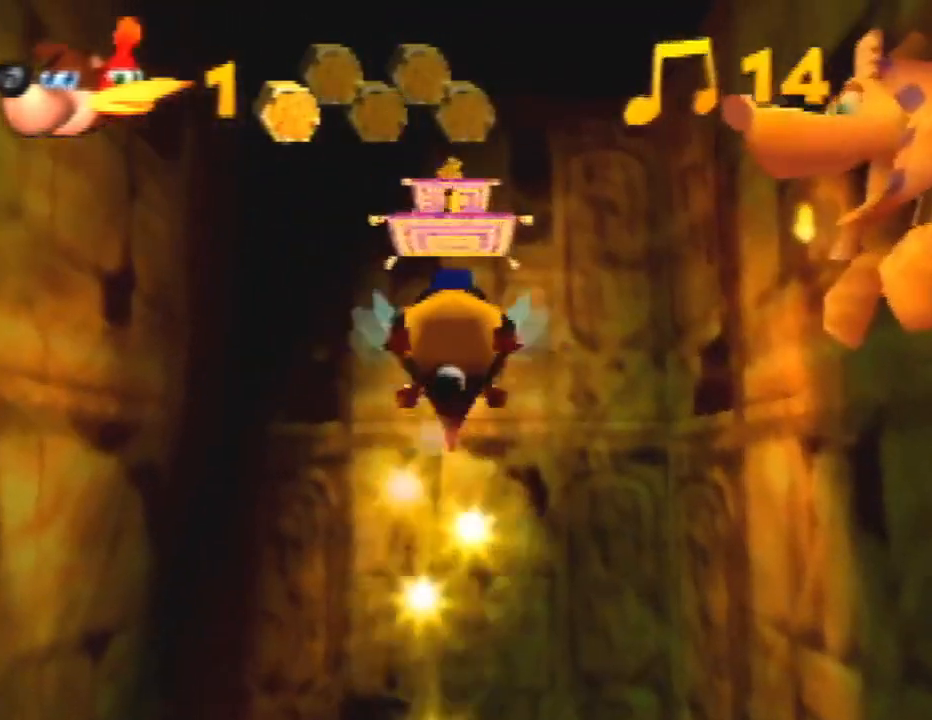
{"buttons": ["B", "R1"], "left_stick": "up", "button_events": []}
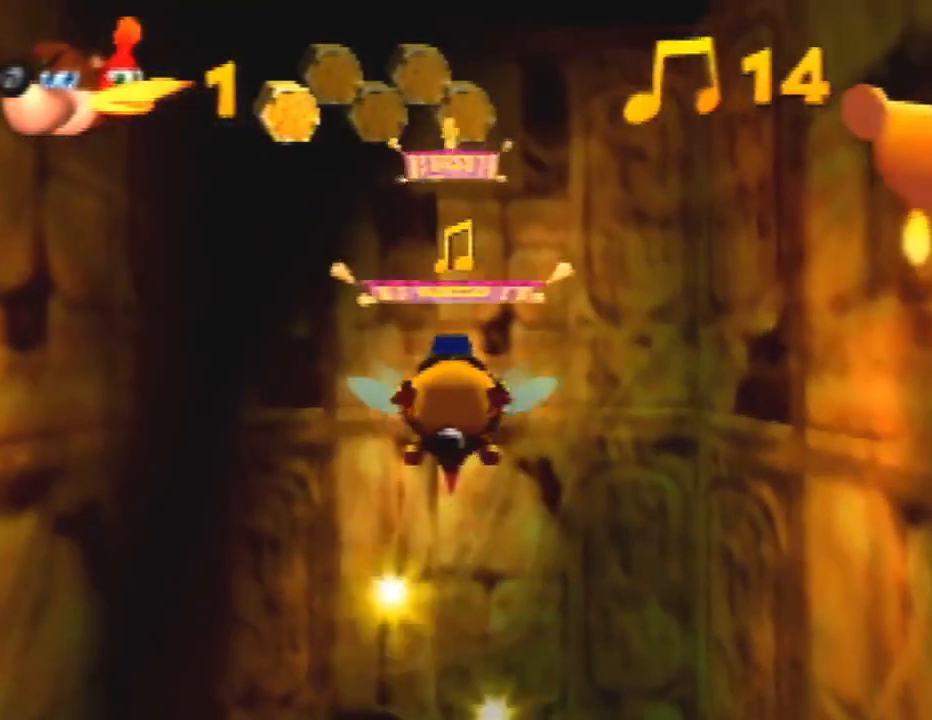
{"buttons": ["B", "R1"], "left_stick": "up", "button_events": []}
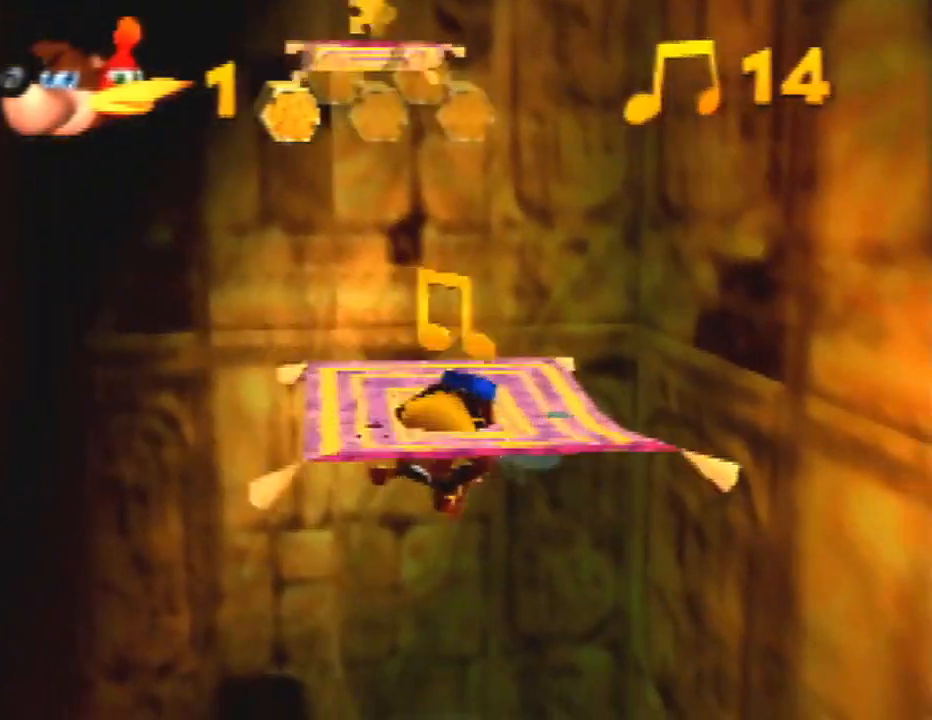
{"buttons": ["B", "R1"], "left_stick": "up", "button_events": []}
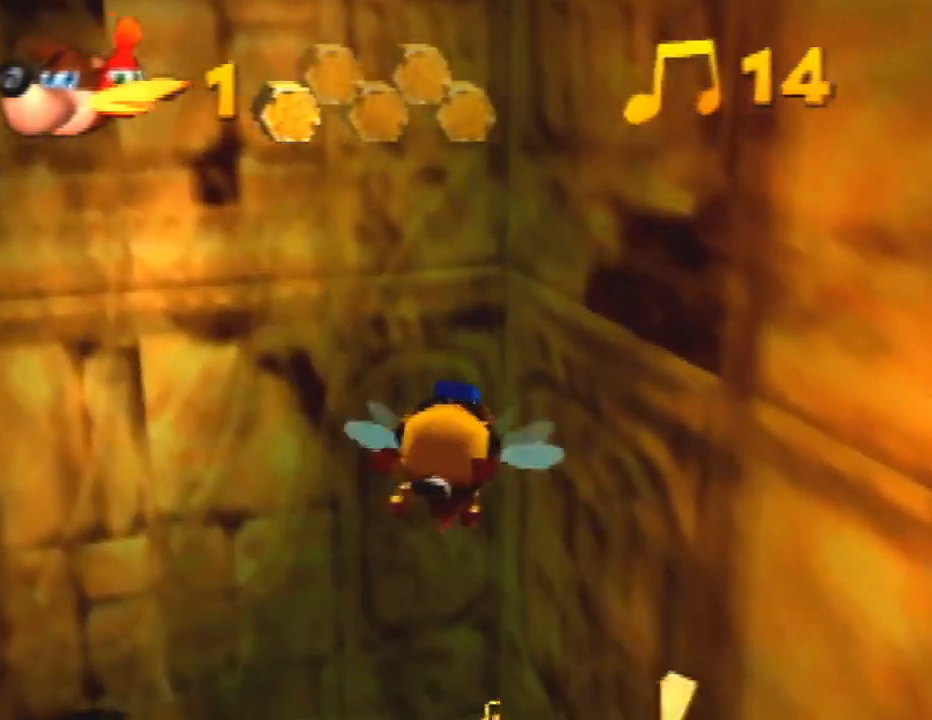
{"buttons": ["B", "R1"], "left_stick": "up", "button_events": []}
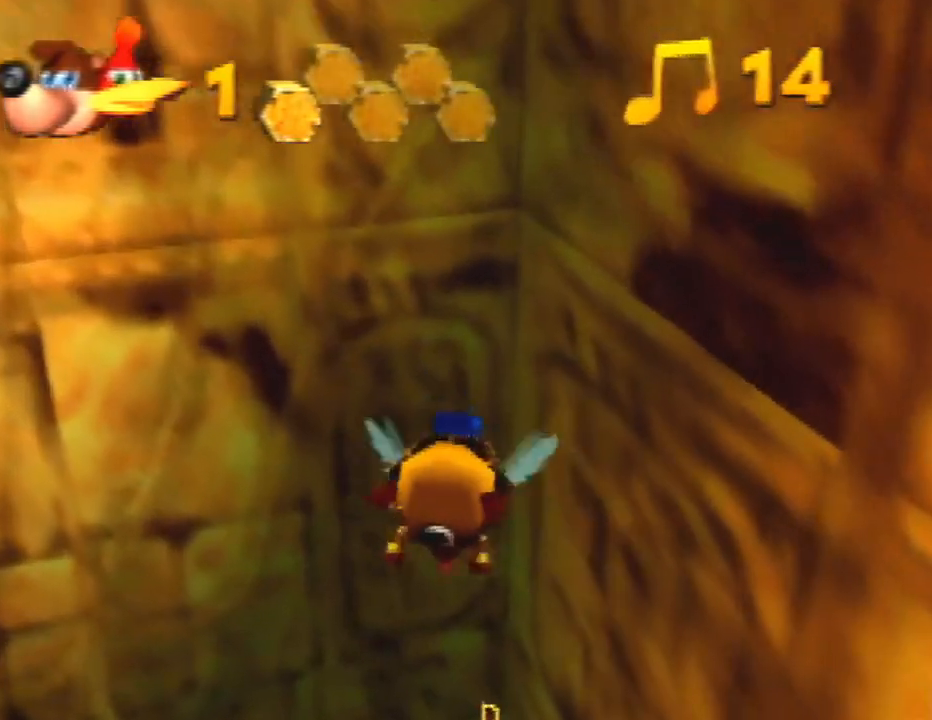
{"buttons": ["B", "R1"], "left_stick": "up", "button_events": []}
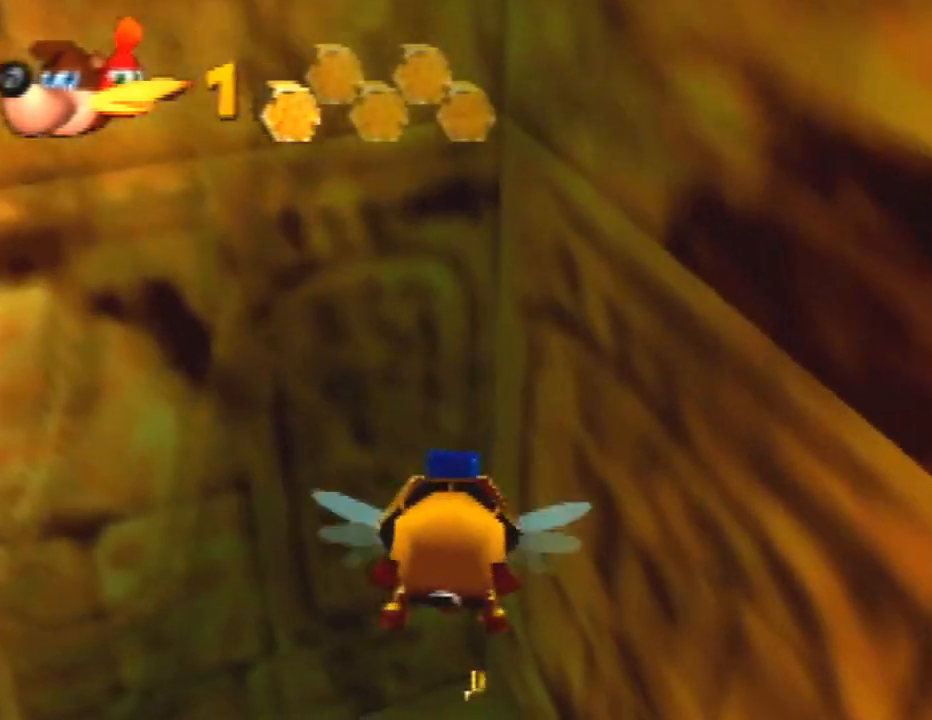
{"buttons": ["B", "R1"], "left_stick": "up", "button_events": []}
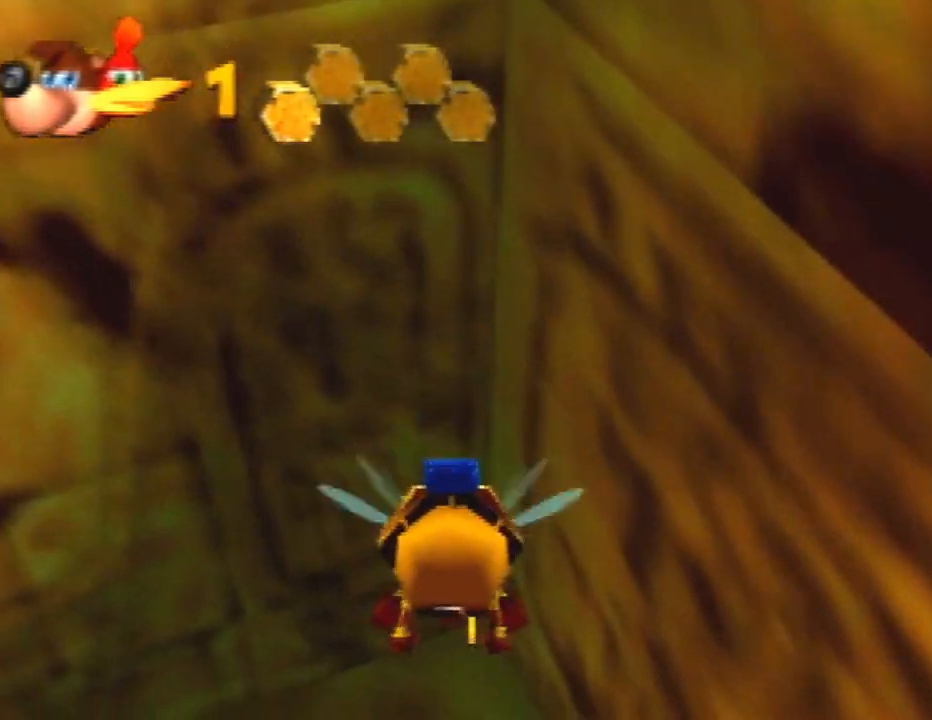
{"buttons": ["B", "R1"], "left_stick": "up", "button_events": []}
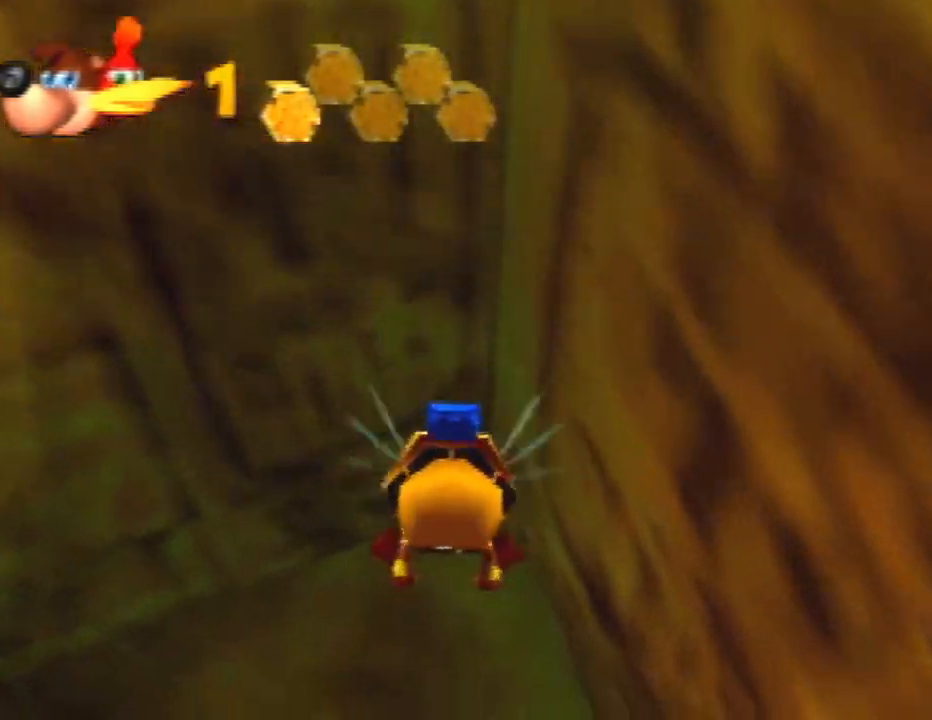
{"buttons": ["B", "R1"], "left_stick": "up", "button_events": []}
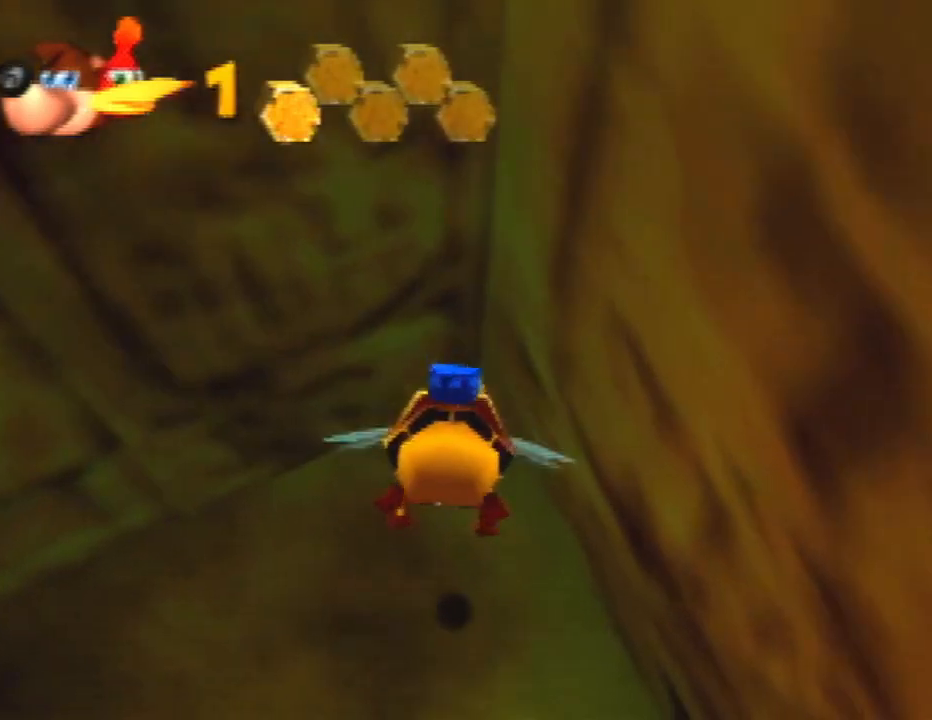
{"buttons": ["B", "R1"], "left_stick": "up", "button_events": []}
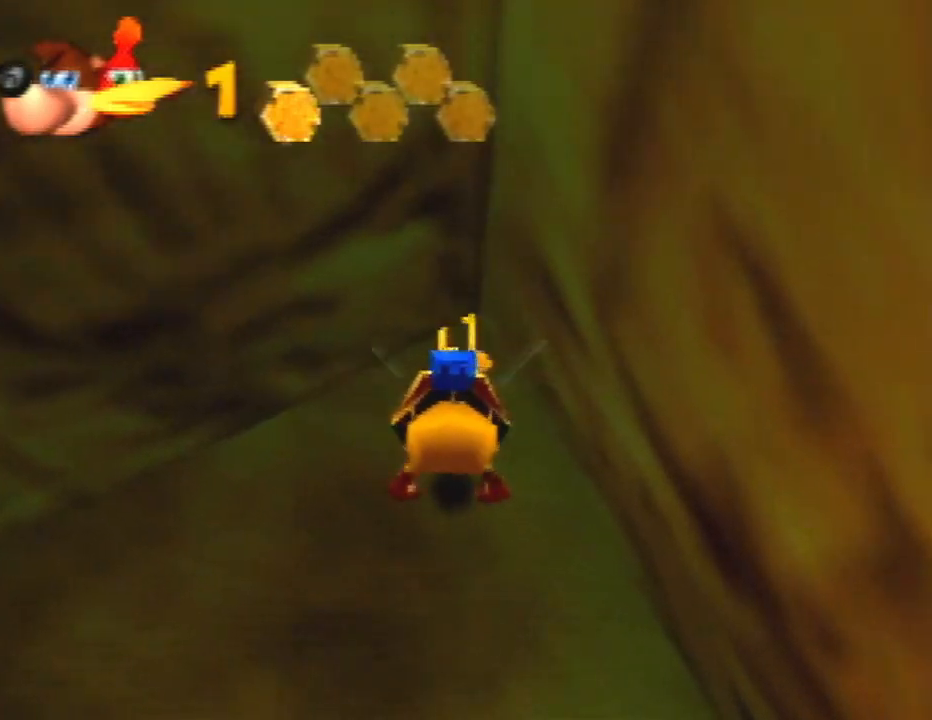
{"buttons": [], "left_stick": "down-left", "button_events": [[467, "B", "up"], [500, "R1", "up"]]}
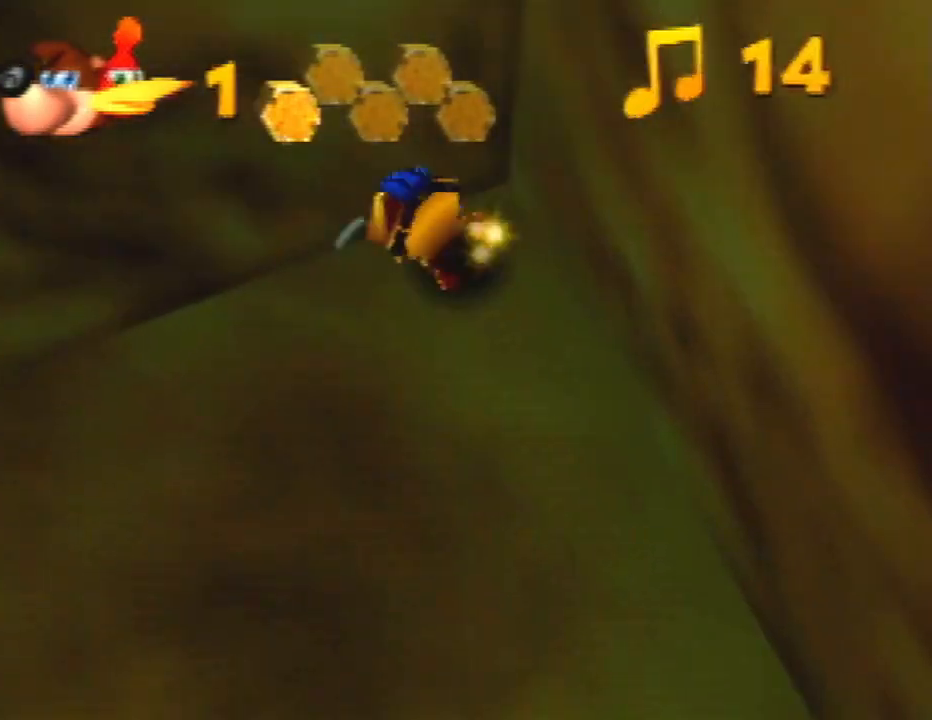
{"buttons": [], "left_stick": "left", "button_events": [[33, "A", "down"], [133, "A", "up"], [233, "C_DOWN", "down"], [333, "C_DOWN", "up"]]}
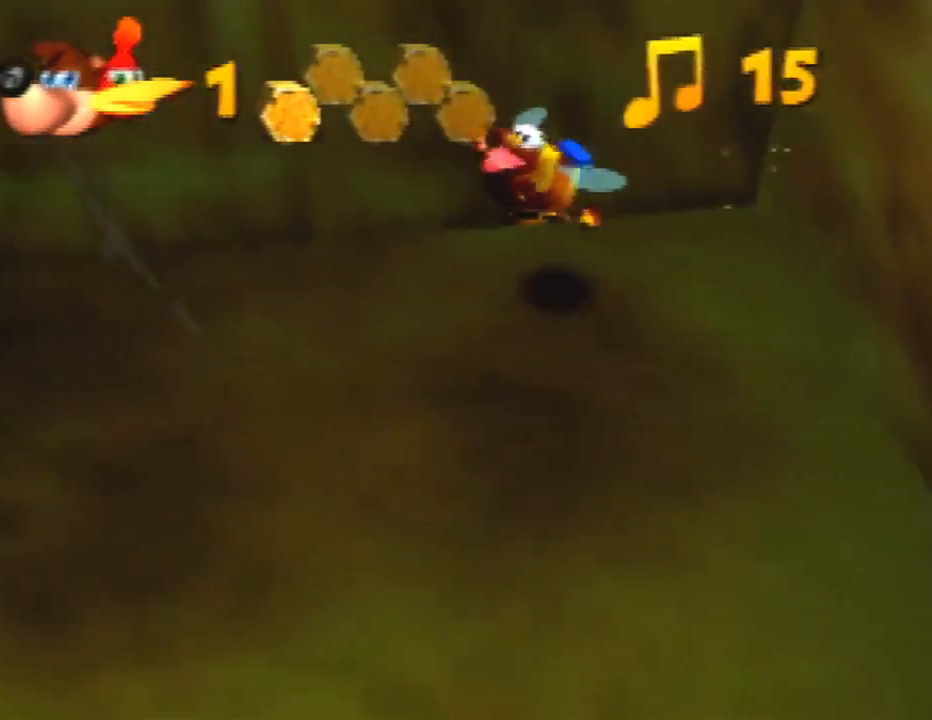
{"buttons": [], "left_stick": "left", "button_events": []}
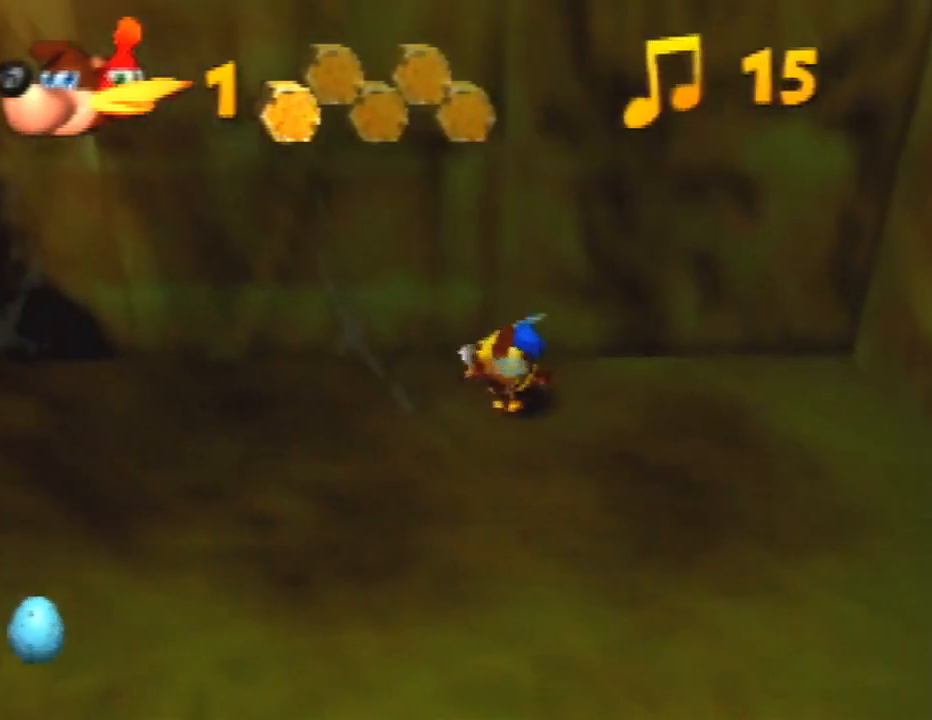
{"buttons": [], "left_stick": "up-left", "button_events": []}
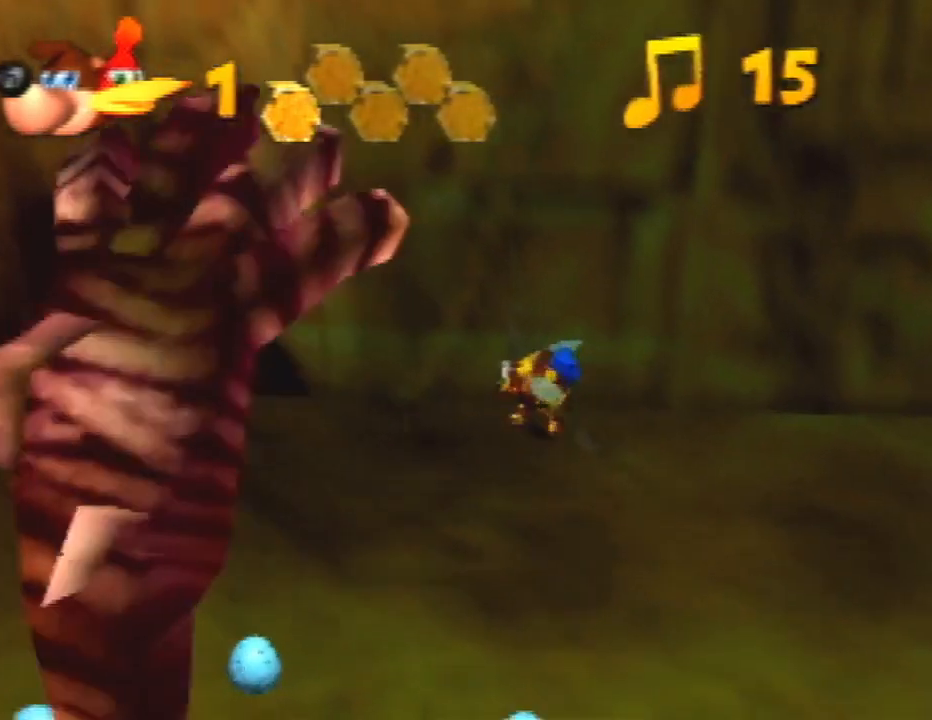
{"buttons": [], "left_stick": "left", "button_events": []}
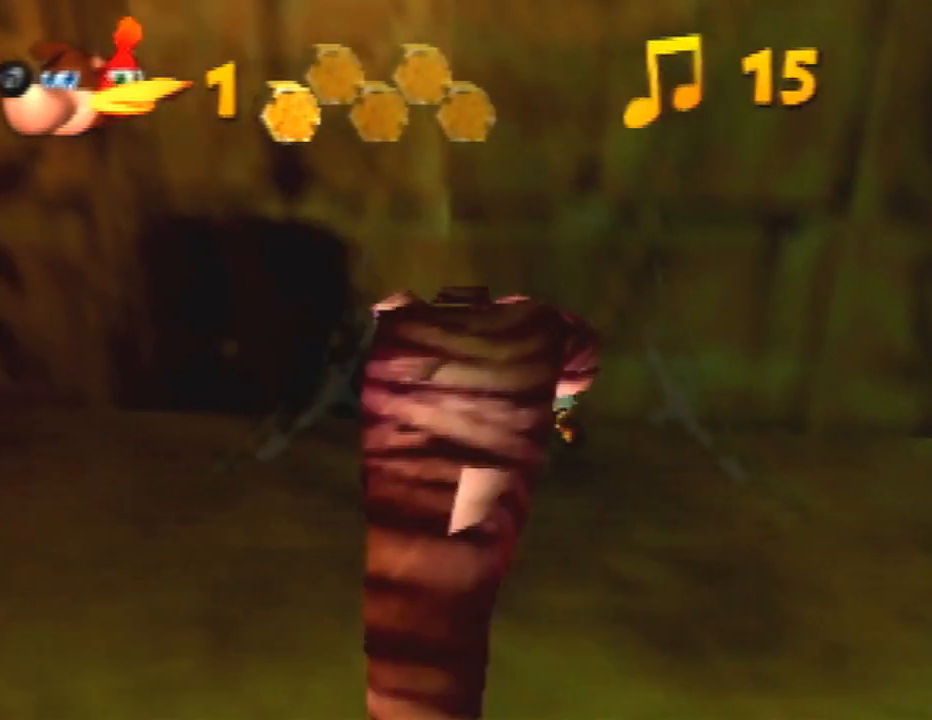
{"buttons": [], "left_stick": "left", "button_events": []}
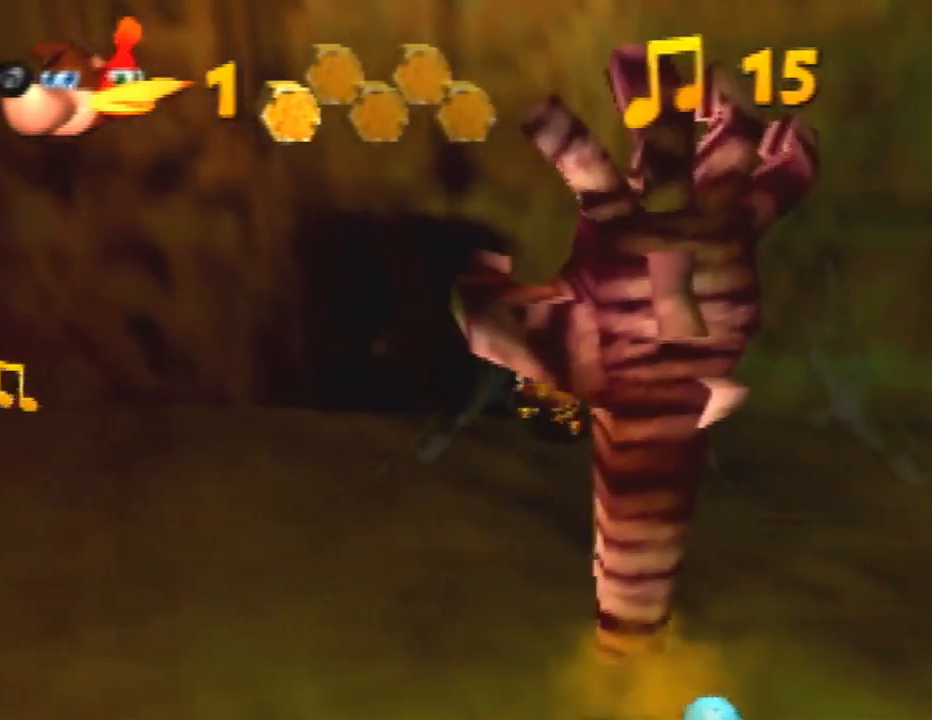
{"buttons": [], "left_stick": "left", "button_events": []}
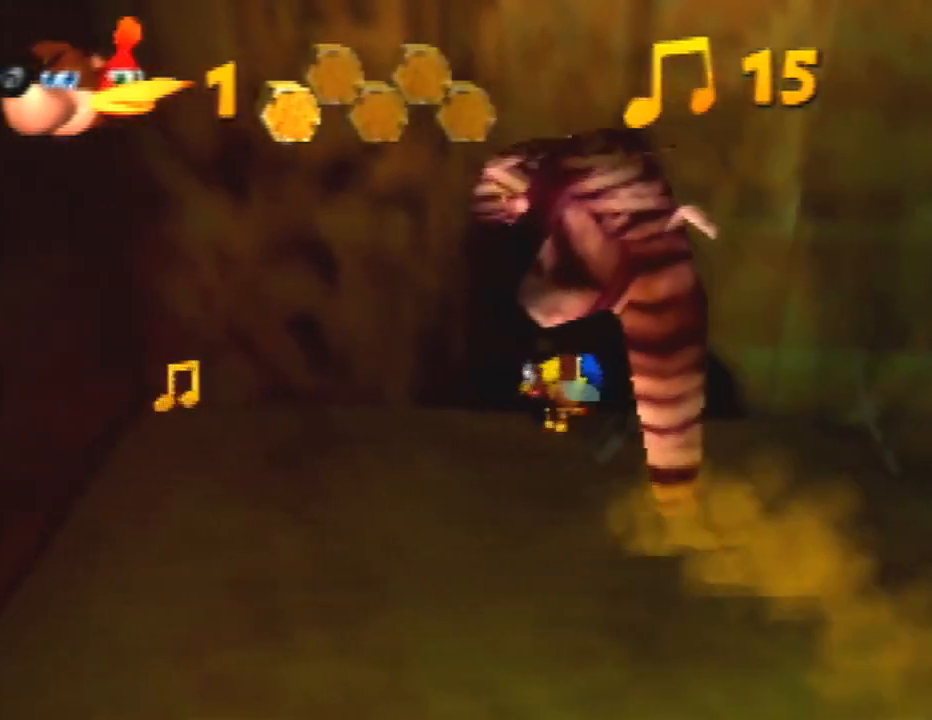
{"buttons": [], "left_stick": "left", "button_events": []}
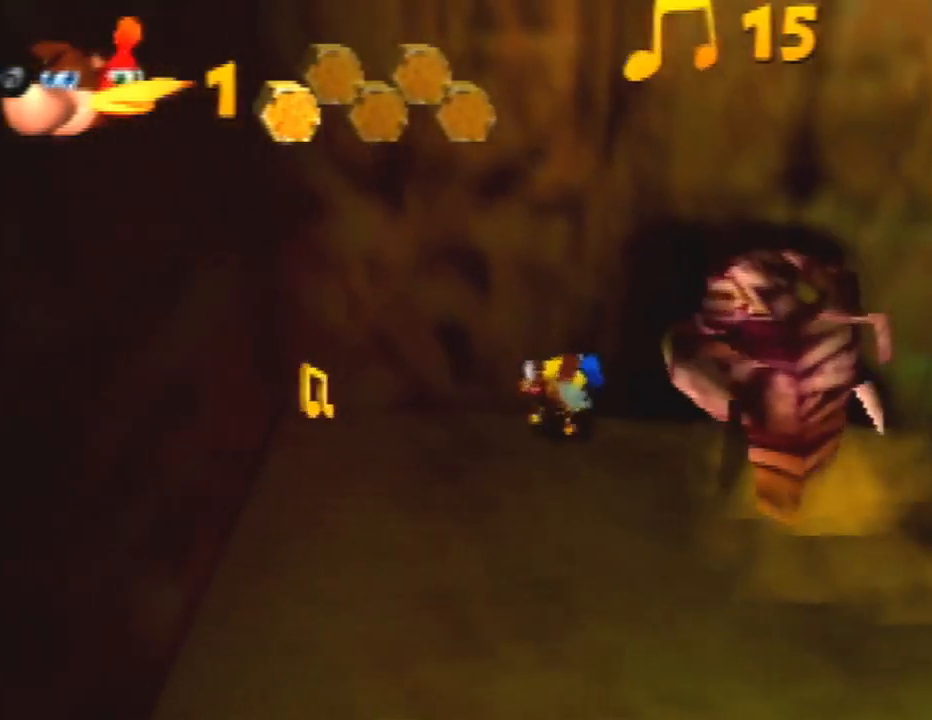
{"buttons": [], "left_stick": "left", "button_events": []}
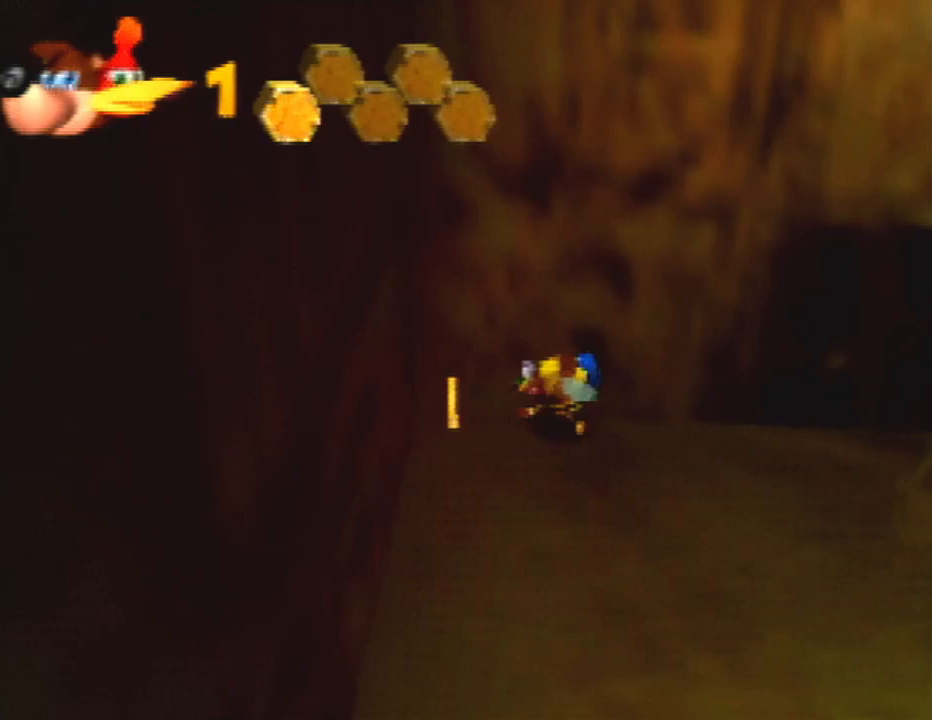
{"buttons": ["A", "R1"], "left_stick": "center", "button_events": [[267, "R1", "down"], [333, "A", "down"], [400, "A", "up"], [467, "A", "down"]]}
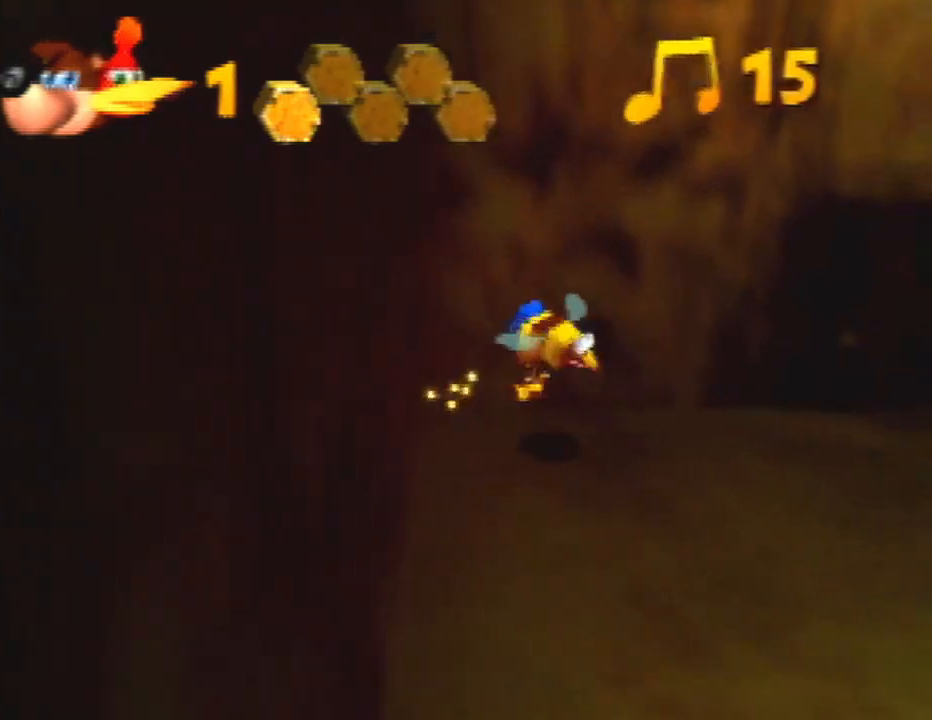
{"buttons": ["R1"], "left_stick": "up-right", "button_events": [[33, "A", "up"], [133, "A", "down"], [233, "A", "up"]]}
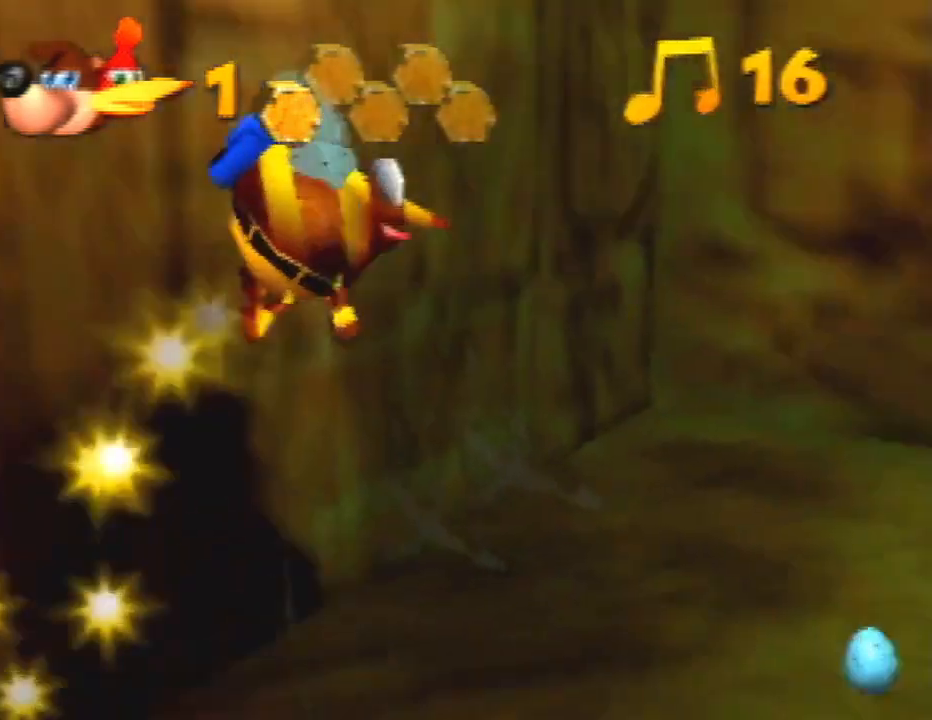
{"buttons": ["R1"], "left_stick": "up", "button_events": []}
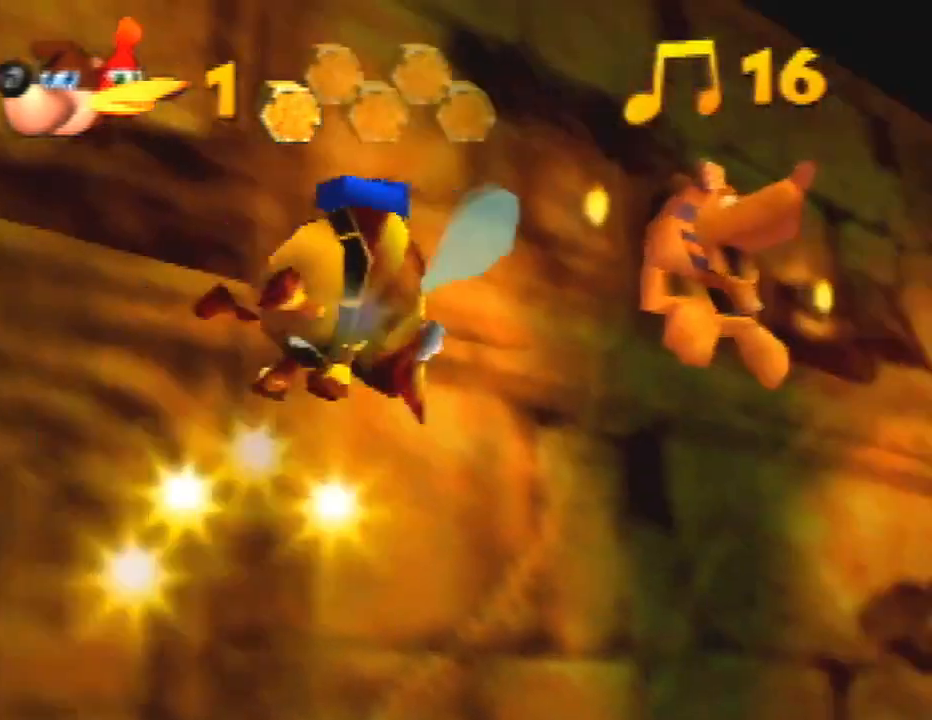
{"buttons": ["R1"], "left_stick": "up-right", "button_events": []}
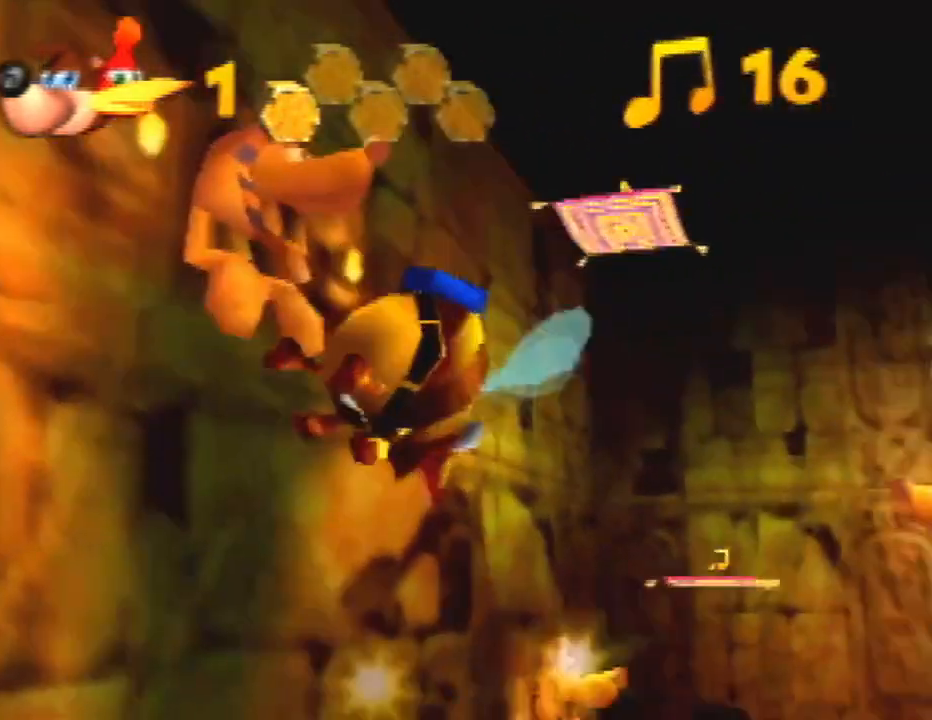
{"buttons": ["R1"], "left_stick": "up", "button_events": [[233, "A", "down"], [333, "A", "up"]]}
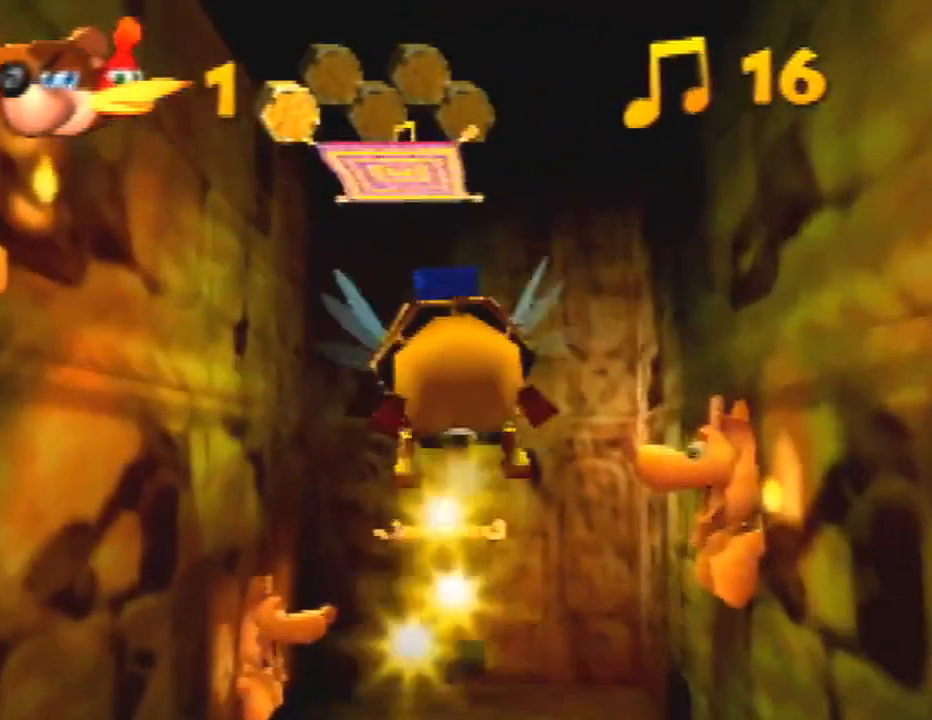
{"buttons": ["R1"], "left_stick": "up", "button_events": [[100, "A", "down"], [167, "B", "down"], [200, "A", "up"], [267, "B", "up"]]}